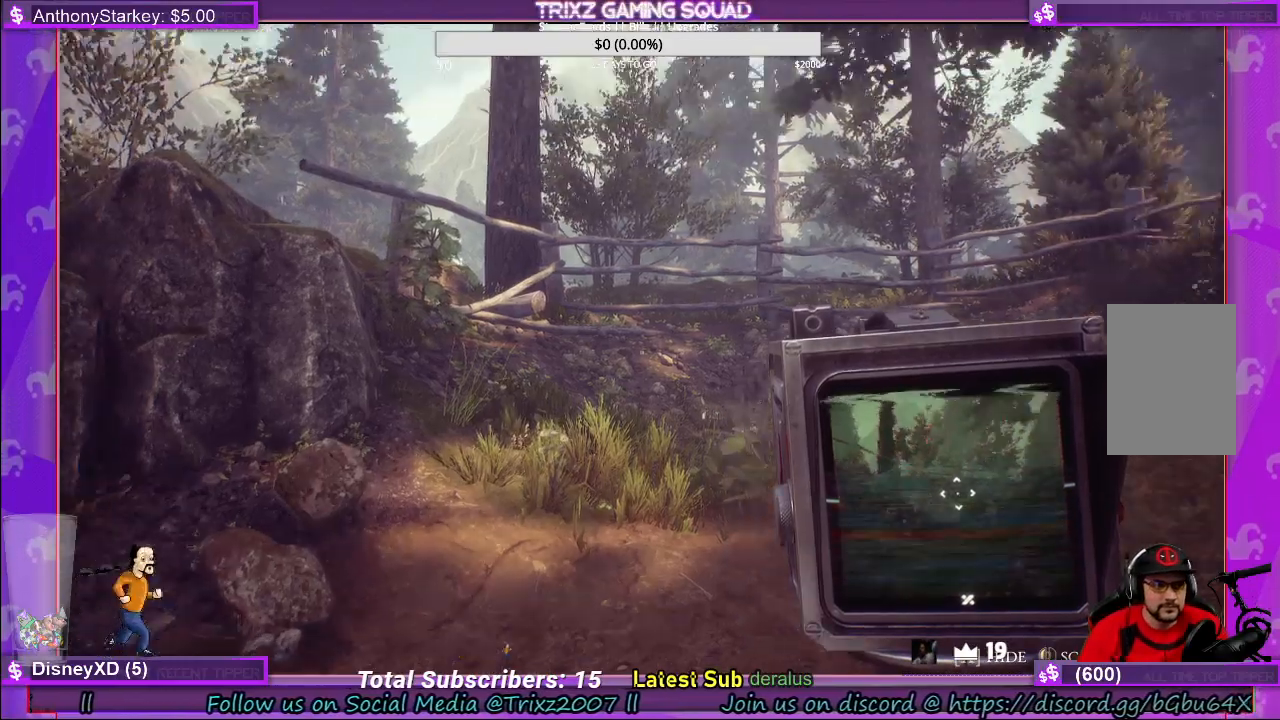
Gameplay with keyboard and mouse; each line is a JSON object with the keys and mouse buttons held at the frame after it. "events" lists presses ("down") and releases ("up") of "a", "ctrl", "d", "e", "f", "q", "r", "s", "shift", "space", "tab", "w", "mouse_left", "mouse_wheel", "mouse_right" and "mouse_mb4" between this image and that frame as [ms after this image, input, new state], when the widget could be followed in between. "mouse_left", "mouse_wheel", "mouse_right", "mouse_mb4" = the "left", "wheel", "right", "mb4" buttons of the "mouse" list. No other keys are recorded. "wheel" means that the mouse wheel is clicked or scrolled. Mouse movement is not recorded.
{"keys": ["a", "w"], "mouse": [], "events": [[317, "a", "down"], [334, "w", "down"]]}
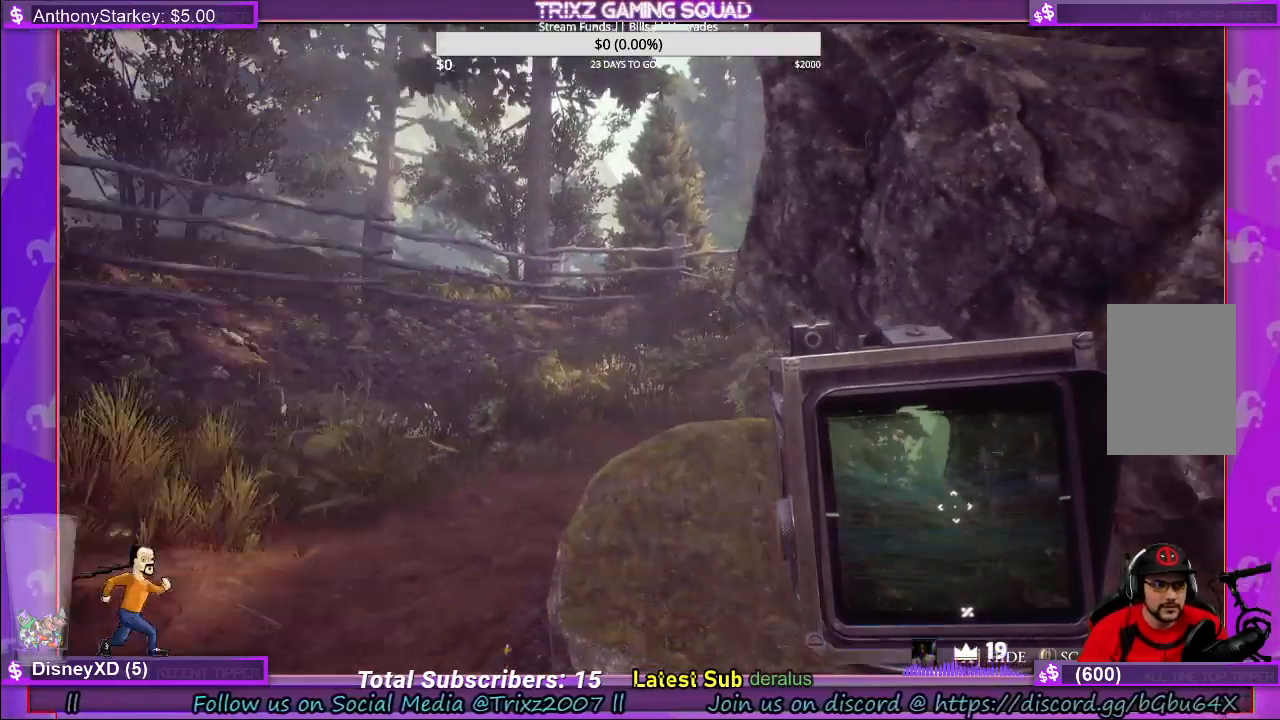
{"keys": ["a", "shift", "w"], "mouse": [], "events": [[134, "shift", "down"]]}
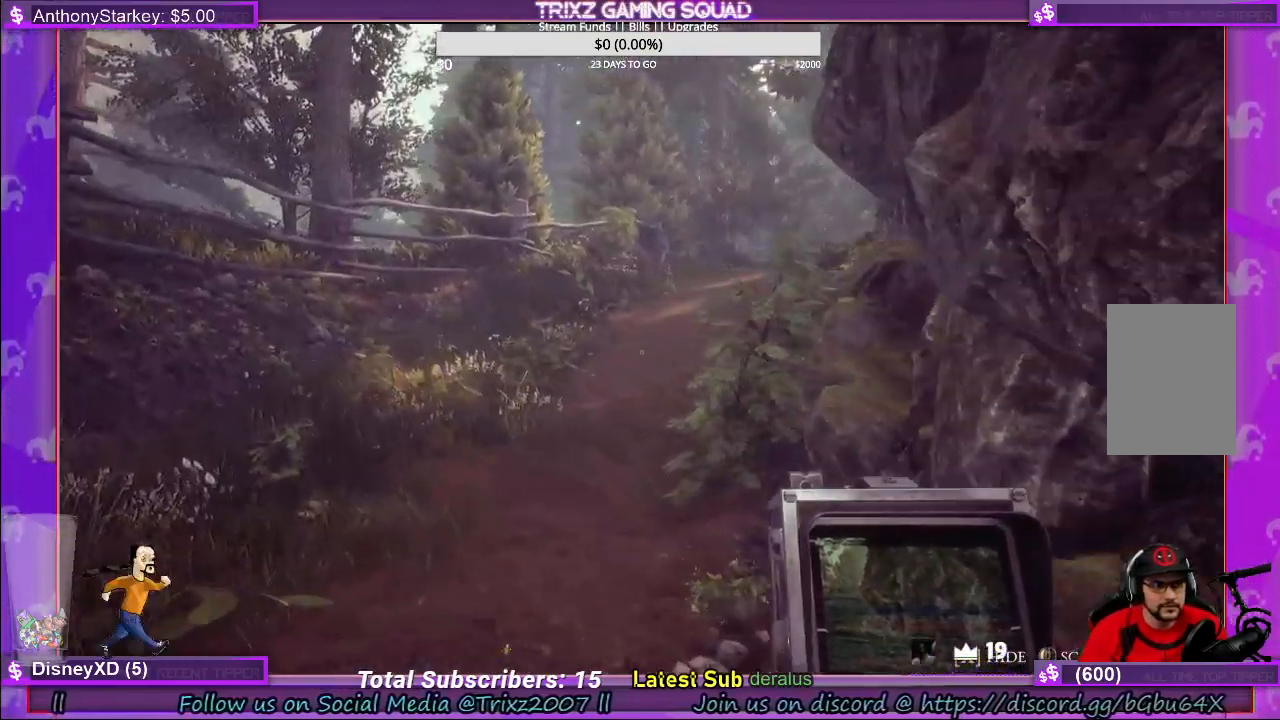
{"keys": ["a", "shift", "w"], "mouse": [], "events": []}
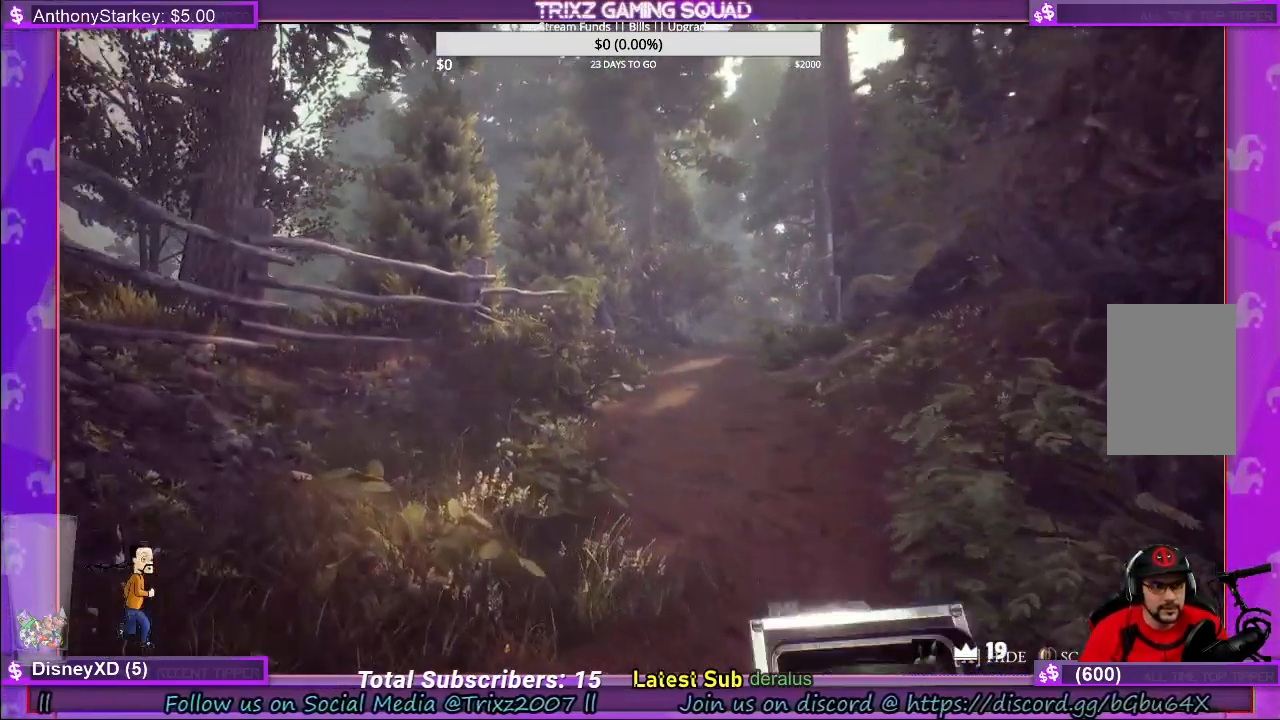
{"keys": ["a", "shift"], "mouse": [], "events": [[17, "w", "up"]]}
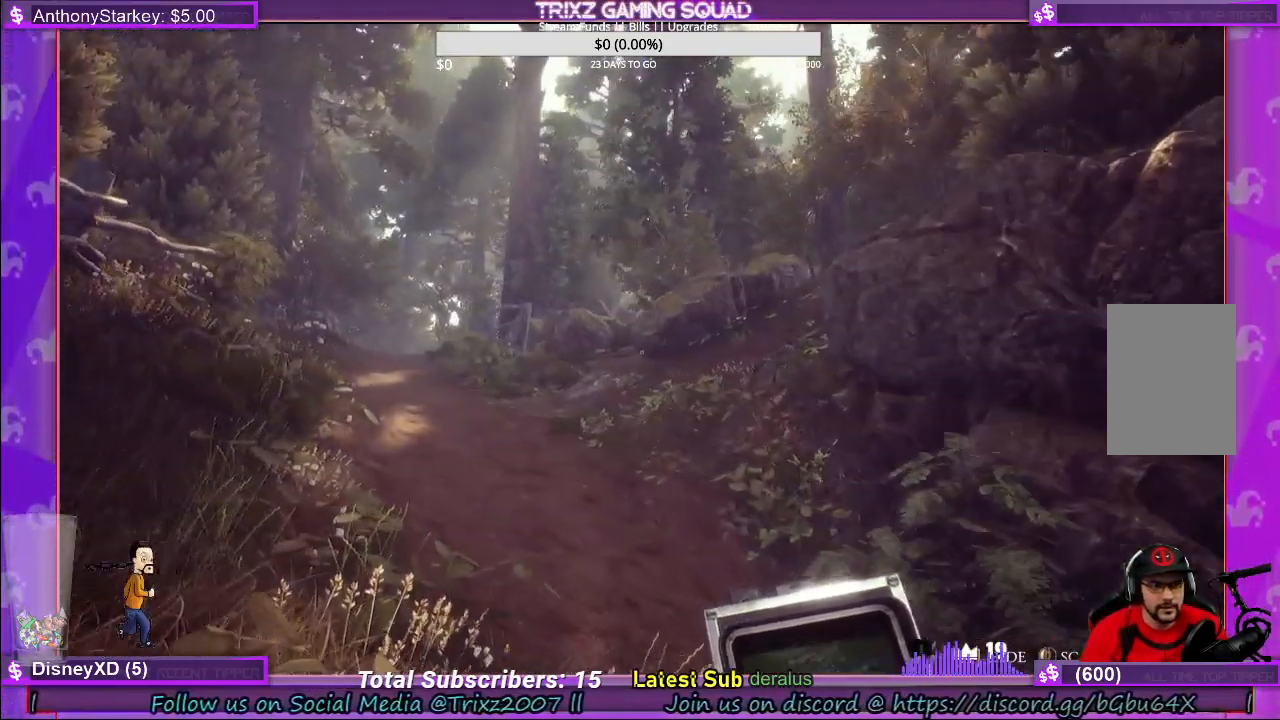
{"keys": [], "mouse": [], "events": [[84, "w", "down"], [234, "shift", "up"], [284, "a", "up"], [284, "w", "up"]]}
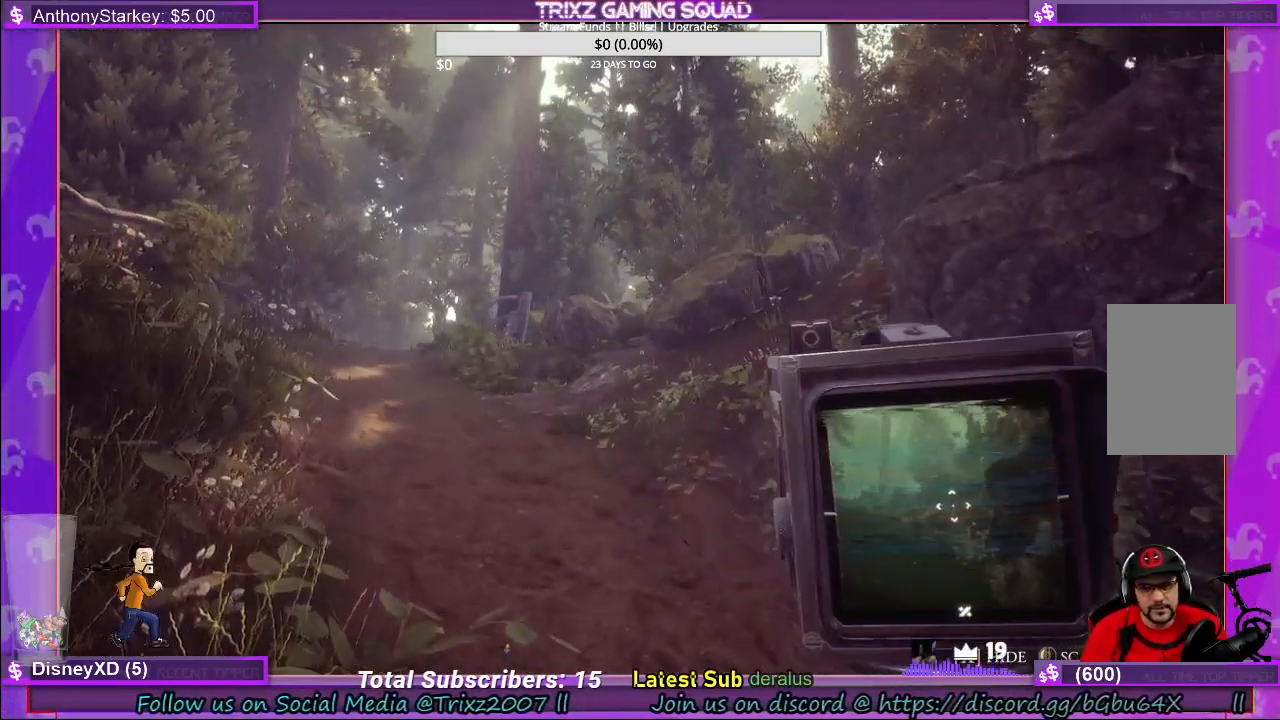
{"keys": ["d"], "mouse": [], "events": [[317, "d", "down"]]}
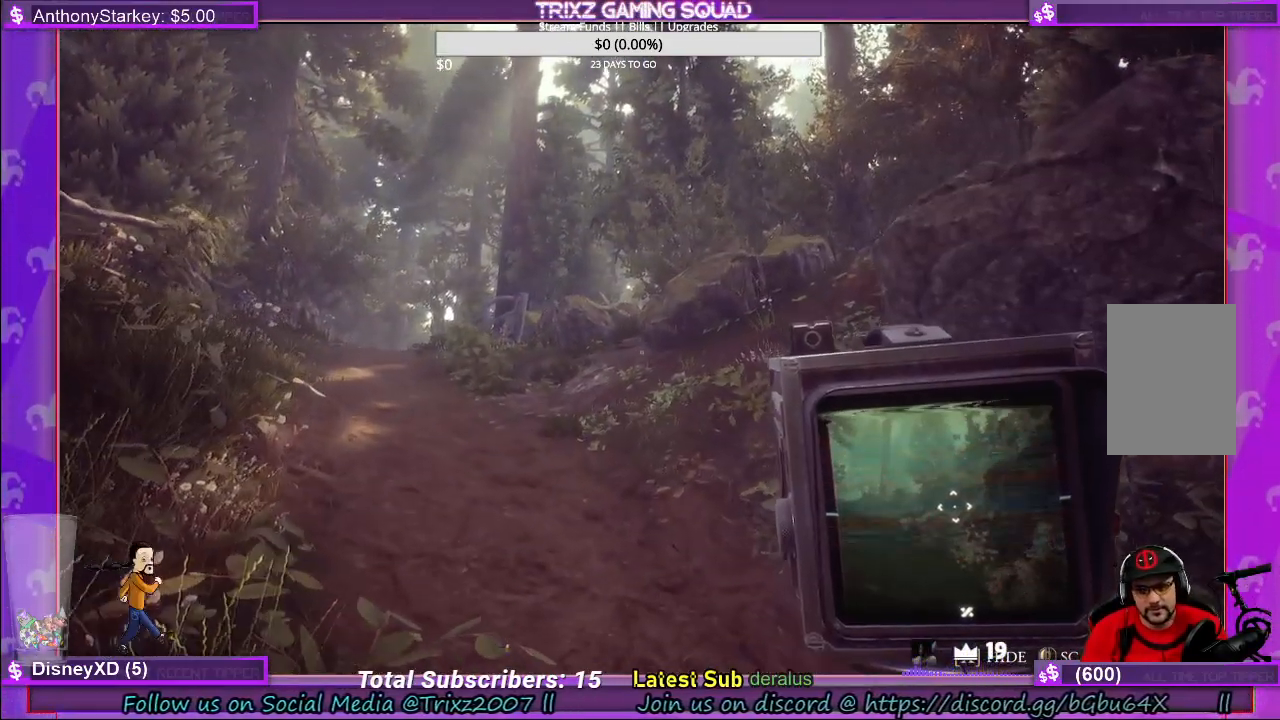
{"keys": [], "mouse": [], "events": [[50, "d", "up"]]}